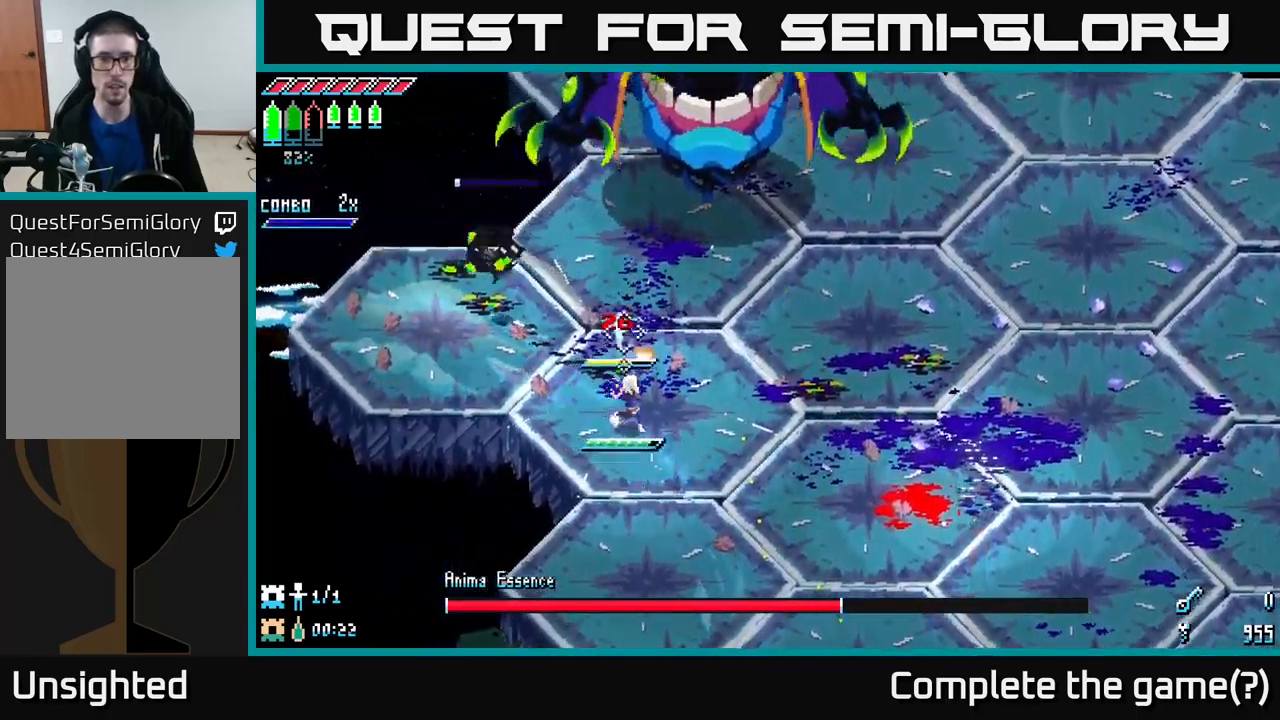
Gameplay with a controller (Xbox layout); each line is a JSON object with the inputs held at the frame after it. "events" lists button and stick changes between this image and that frame as [ms after this image, input, new state], when the widget could be followed in between.
{"buttons": [], "left_stick": "down-right", "right_stick": "up", "events": [[16, "L2", "down"], [166, "L2", "up"], [233, "left_stick", "down-right"], [250, "L2", "down"], [333, "L2", "up"], [400, "L2", "down"], [500, "L2", "up"]]}
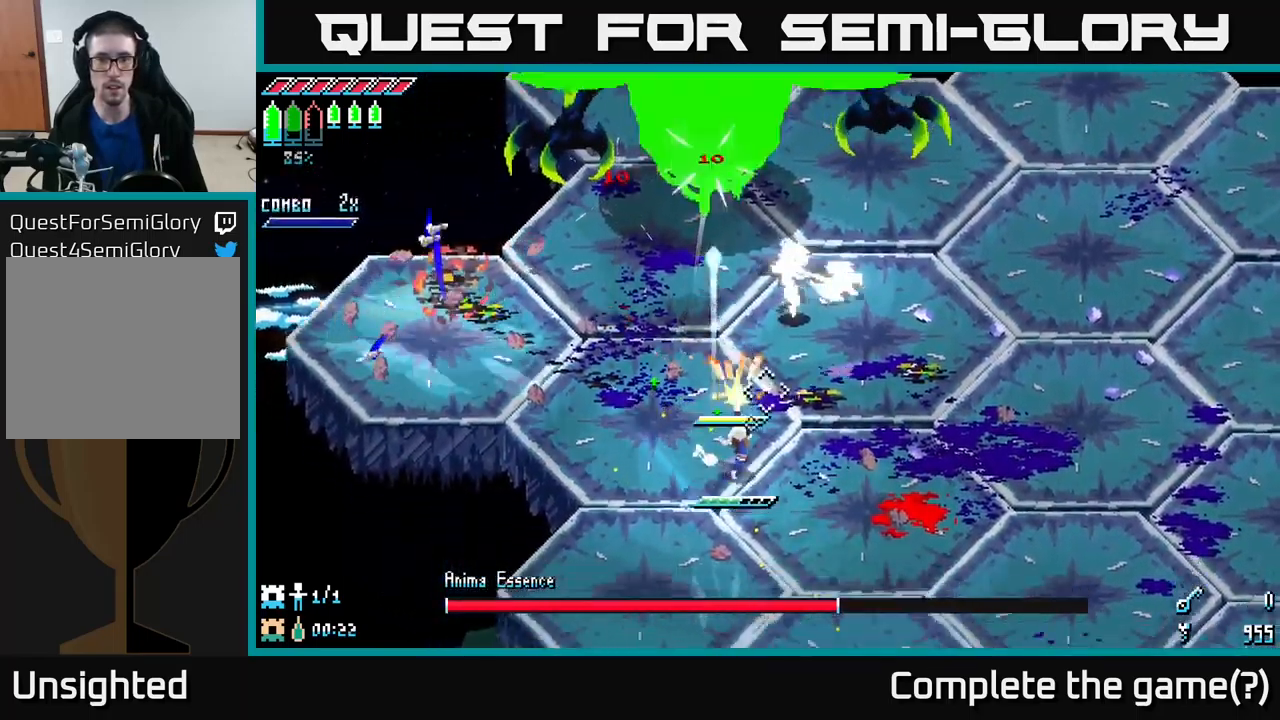
{"buttons": ["X"], "left_stick": "down-right", "right_stick": "center", "events": [[33, "right_stick", "center"], [83, "X", "down"], [183, "X", "up"], [233, "X", "down"], [383, "X", "up"], [433, "X", "down"]]}
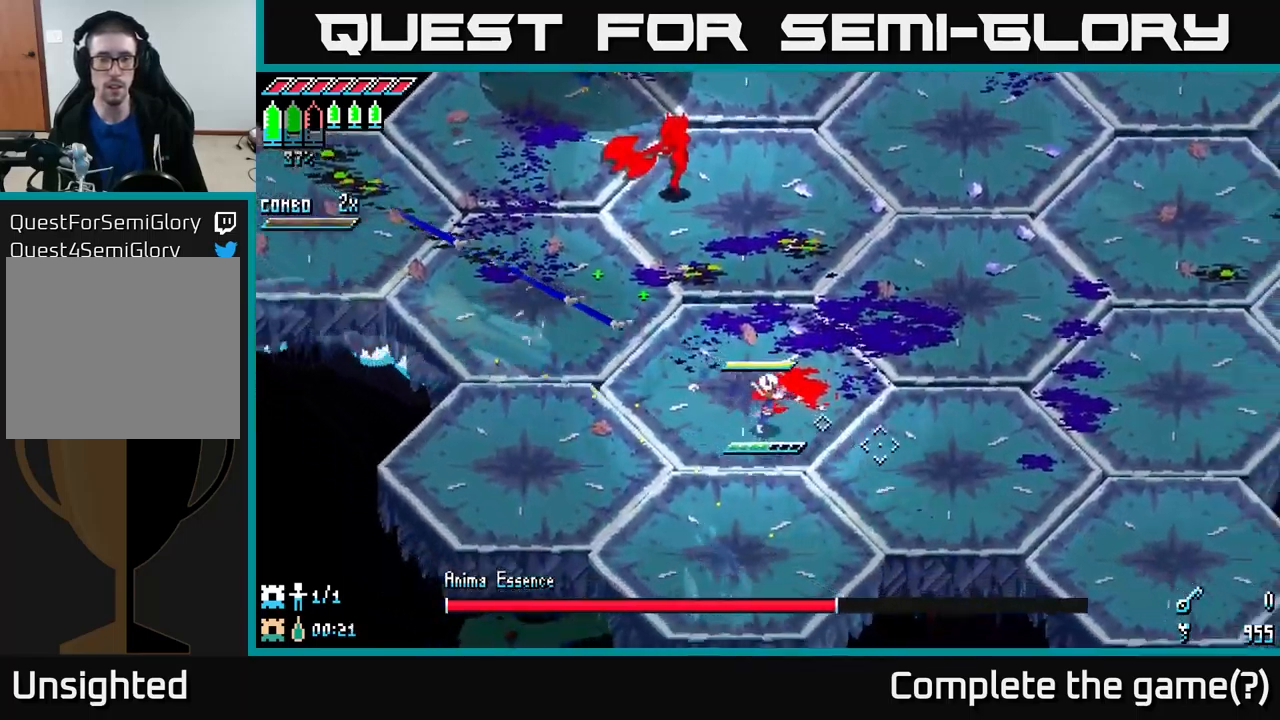
{"buttons": [], "left_stick": "up-right", "right_stick": "up-left", "events": [[16, "left_stick", "right"], [33, "X", "up"], [216, "right_stick", "up-left"], [333, "L2", "down"], [333, "left_stick", "up-right"], [450, "L2", "up"]]}
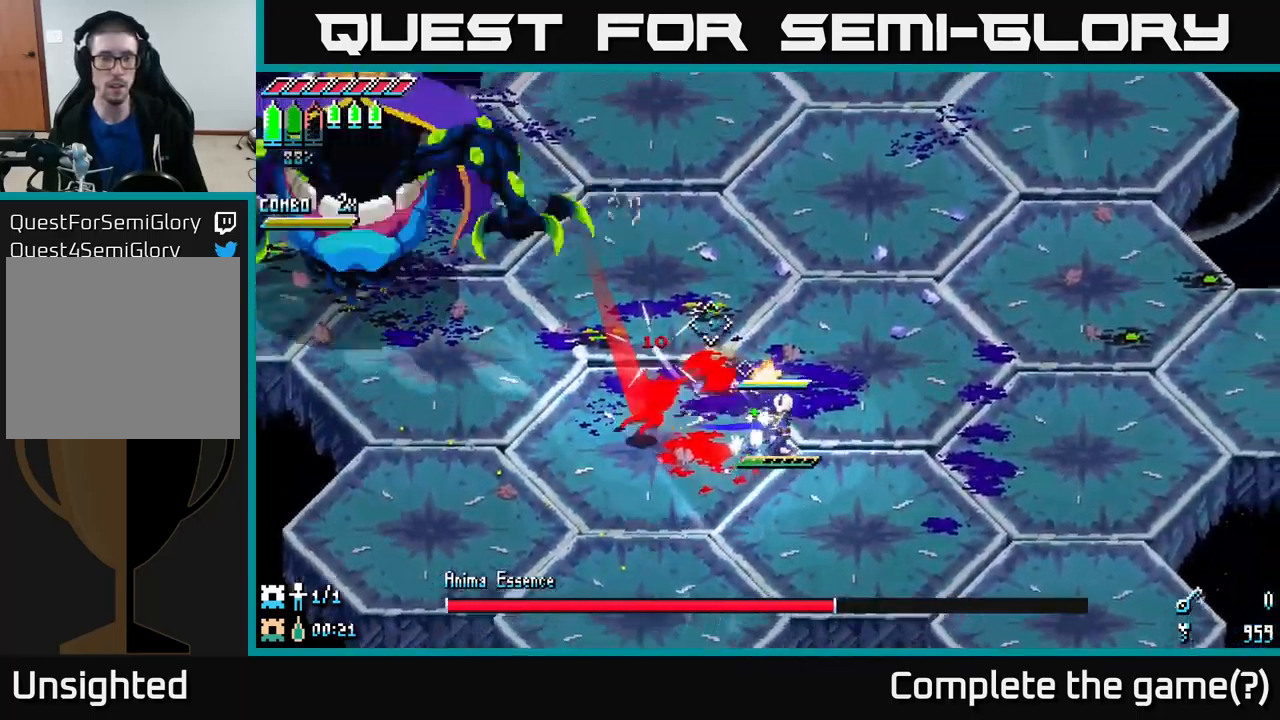
{"buttons": ["L1"], "left_stick": "up", "right_stick": "left", "events": [[16, "L2", "down"], [116, "L2", "up"], [166, "L2", "down"], [250, "L2", "up"], [283, "right_stick", "left"], [300, "L2", "down"], [350, "L2", "up"], [383, "left_stick", "up"], [450, "L1", "down"]]}
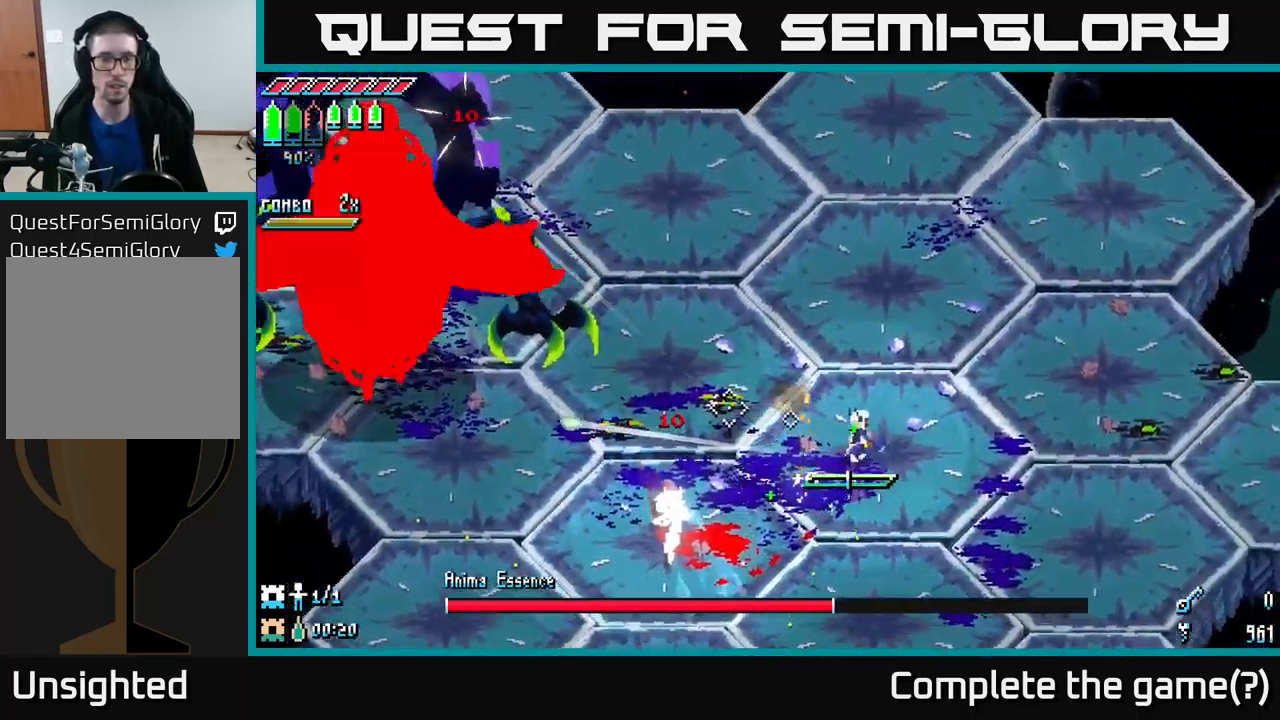
{"buttons": [], "left_stick": "down-left", "right_stick": "left", "events": [[50, "L1", "up"], [500, "left_stick", "down-left"]]}
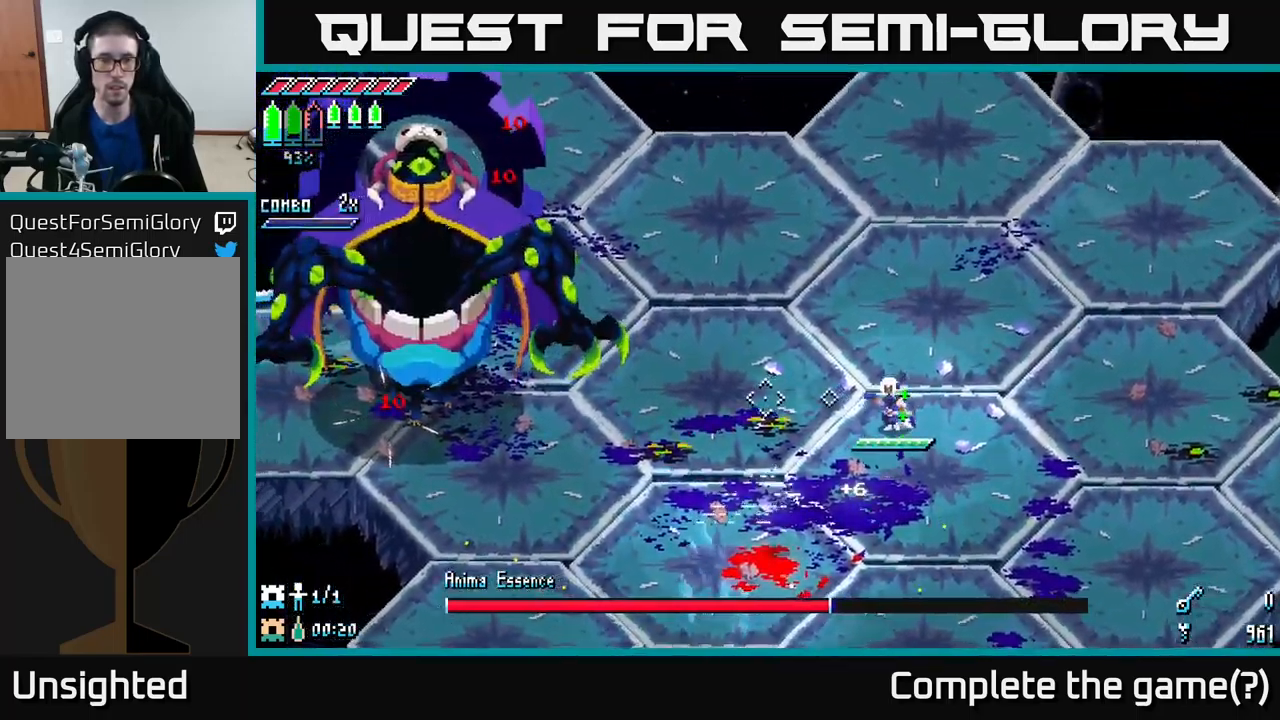
{"buttons": [], "left_stick": "down", "right_stick": "left", "events": [[66, "L2", "down"], [166, "L2", "up"], [266, "L2", "down"], [350, "L2", "up"], [433, "L2", "down"], [483, "L2", "up"], [483, "left_stick", "down"]]}
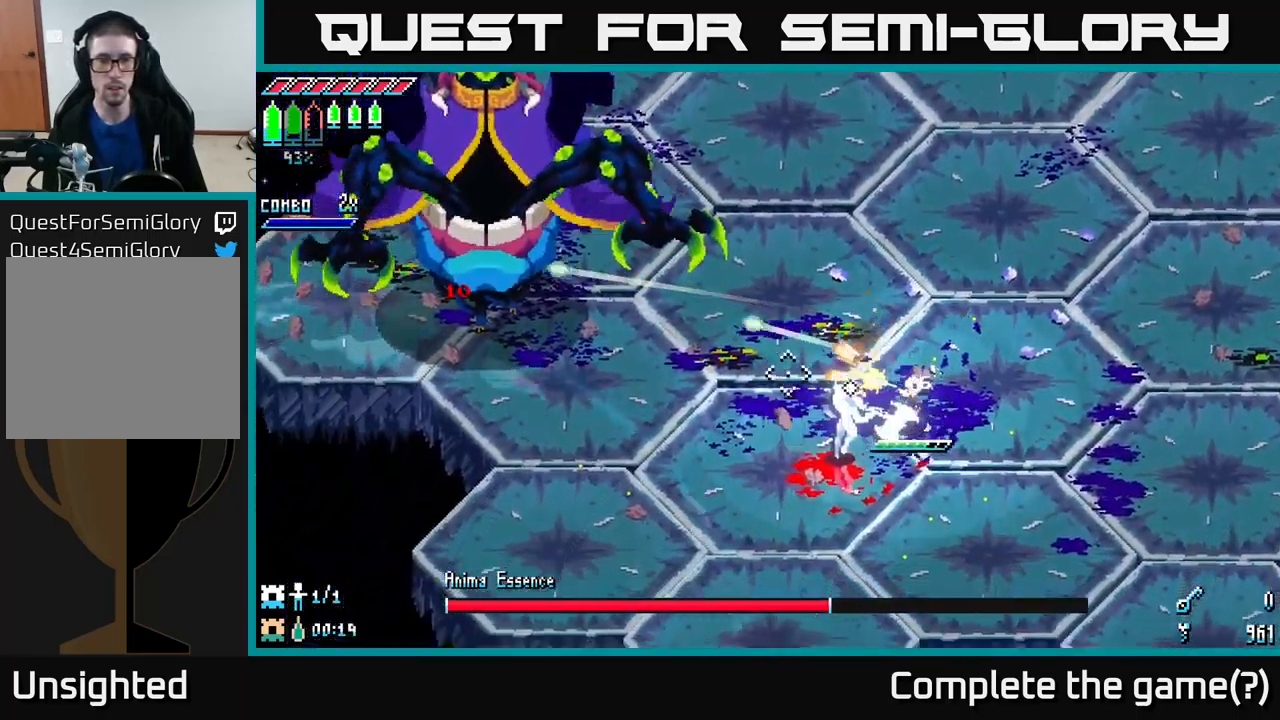
{"buttons": [], "left_stick": "down-left", "right_stick": "center", "events": [[66, "right_stick", "center"], [116, "X", "down"], [216, "X", "up"], [266, "X", "down"], [333, "X", "up"], [383, "X", "down"], [466, "left_stick", "down-left"], [483, "X", "up"]]}
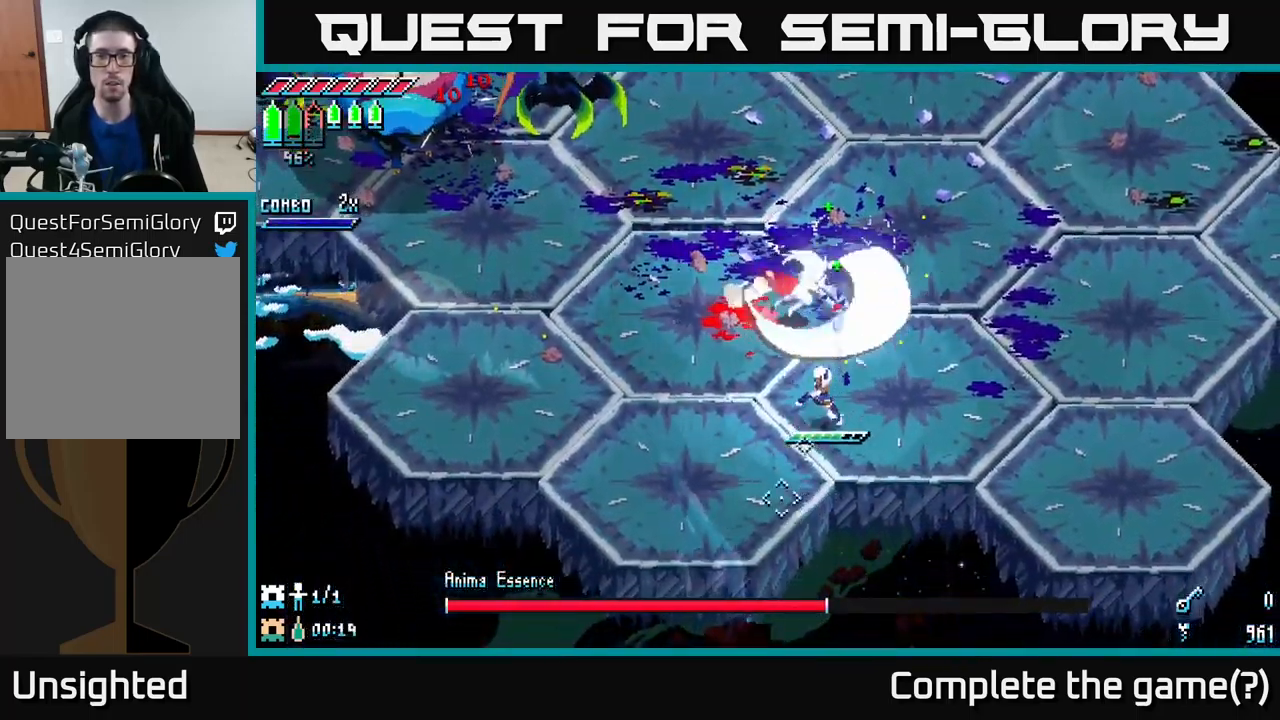
{"buttons": [], "left_stick": "up-left", "right_stick": "center", "events": [[50, "X", "down"], [166, "X", "up"], [216, "X", "down"], [316, "X", "up"], [316, "left_stick", "up-left"], [366, "X", "down"], [499, "X", "up"]]}
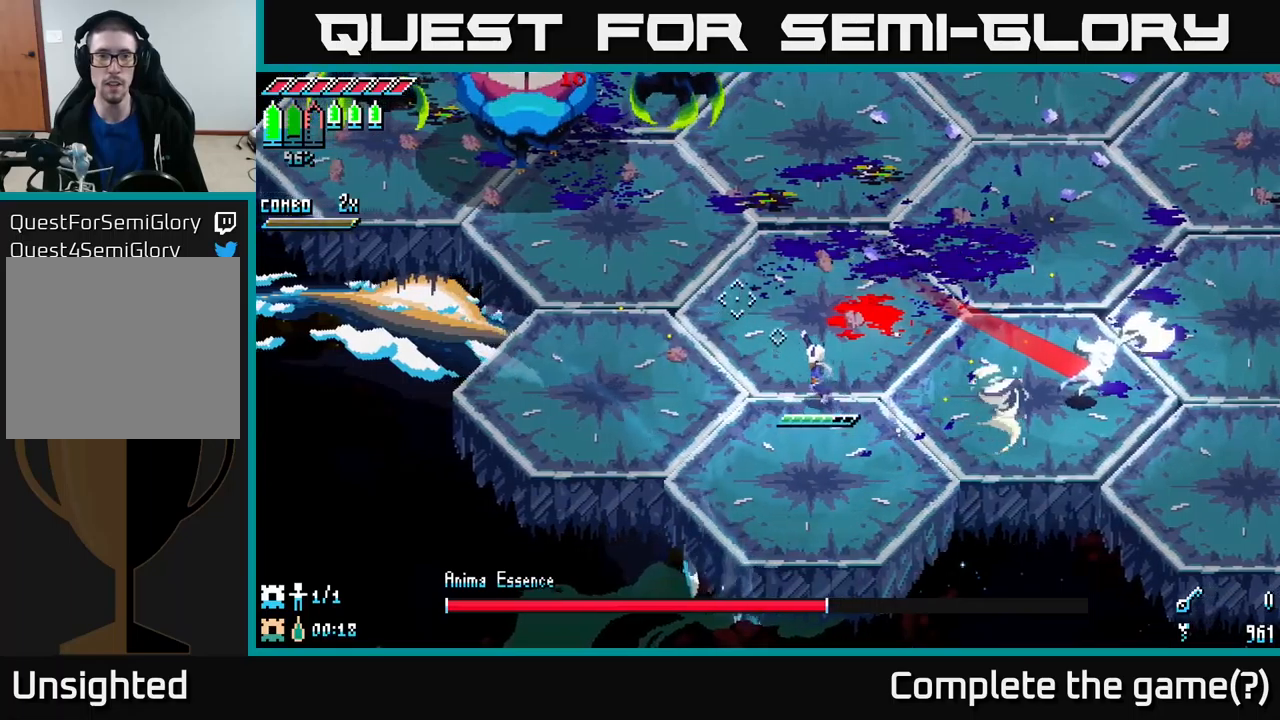
{"buttons": [], "left_stick": "up-left", "right_stick": "up-left", "events": [[117, "right_stick", "up-left"], [167, "L2", "down"], [283, "L2", "up"], [350, "L2", "down"], [433, "L2", "up"]]}
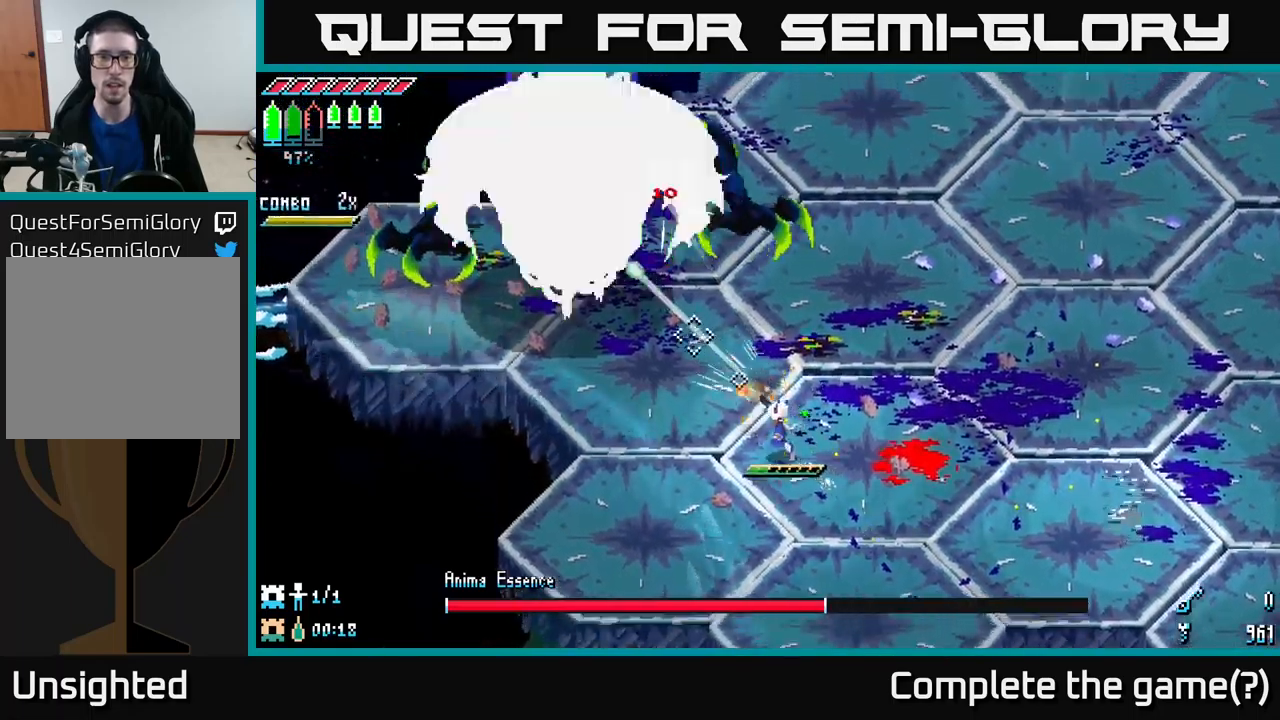
{"buttons": [], "left_stick": "up-left", "right_stick": "center", "events": [[17, "L2", "down"], [67, "L2", "up"], [133, "L2", "down"], [200, "L2", "up"], [217, "right_stick", "center"], [267, "R2", "down"], [400, "R2", "up"]]}
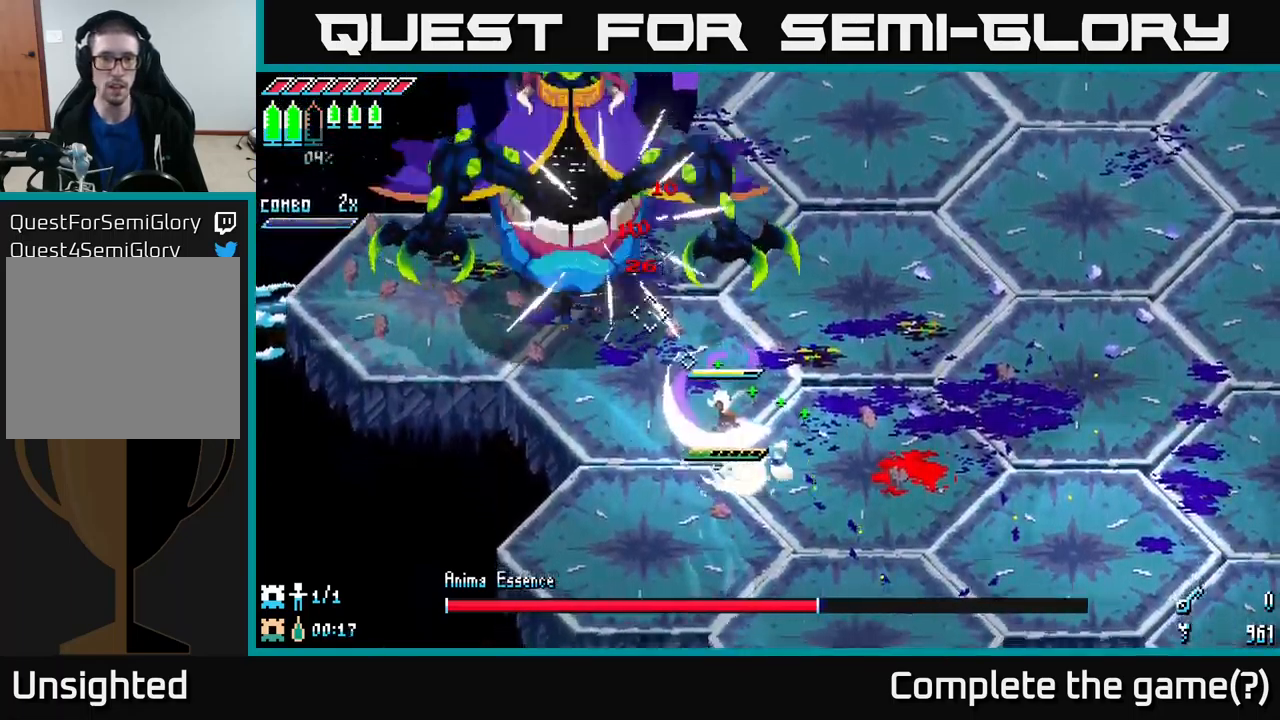
{"buttons": ["R2"], "left_stick": "up-left", "right_stick": "center", "events": [[450, "R2", "down"]]}
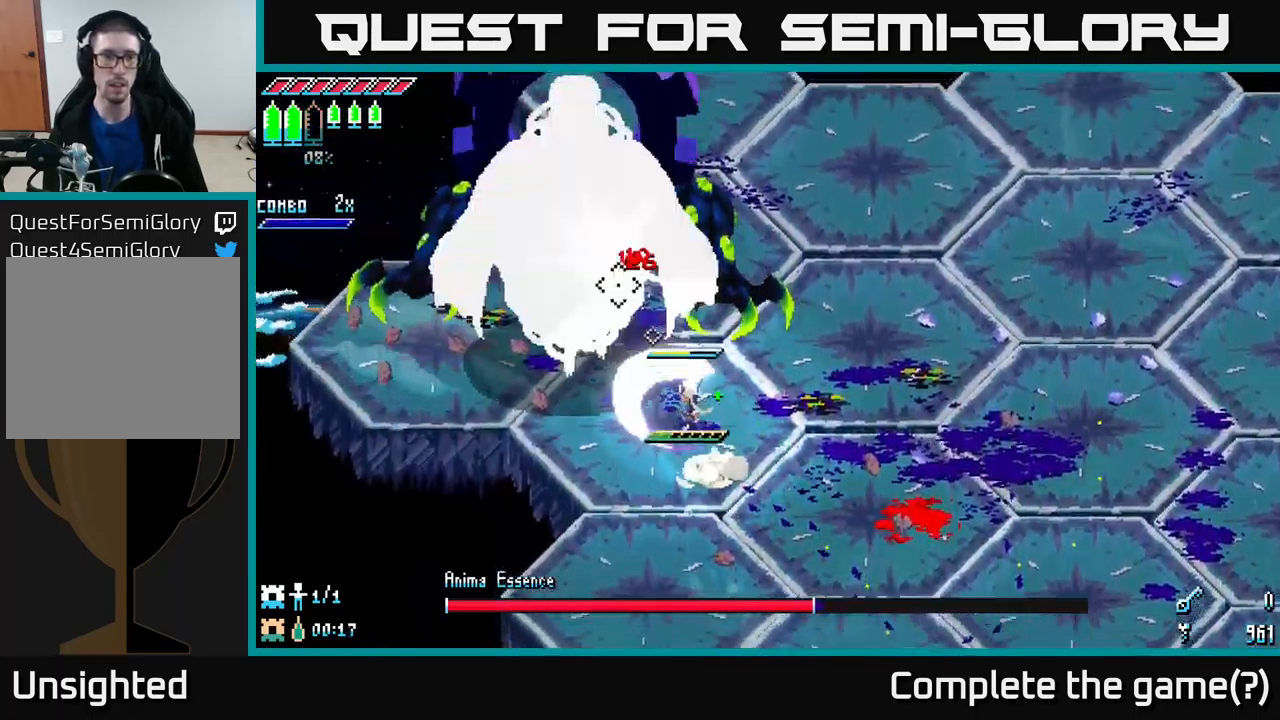
{"buttons": ["R2"], "left_stick": "up", "right_stick": "up-left", "events": [[100, "R2", "up"], [317, "right_stick", "left"], [400, "R2", "down"], [400, "right_stick", "up-left"], [450, "left_stick", "up"]]}
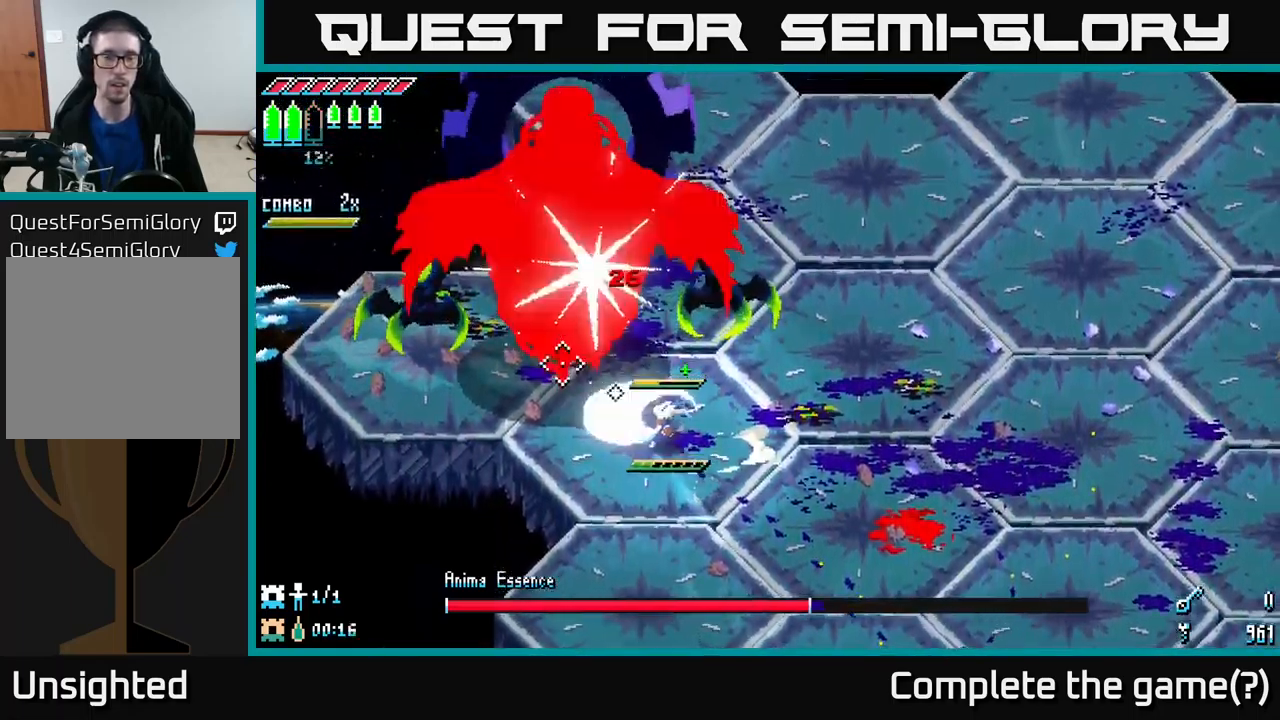
{"buttons": ["L2"], "left_stick": "down-right", "right_stick": "up-left", "events": [[33, "left_stick", "right"], [50, "R2", "up"], [333, "L2", "down"], [333, "left_stick", "down-right"], [433, "L2", "up"], [500, "L2", "down"]]}
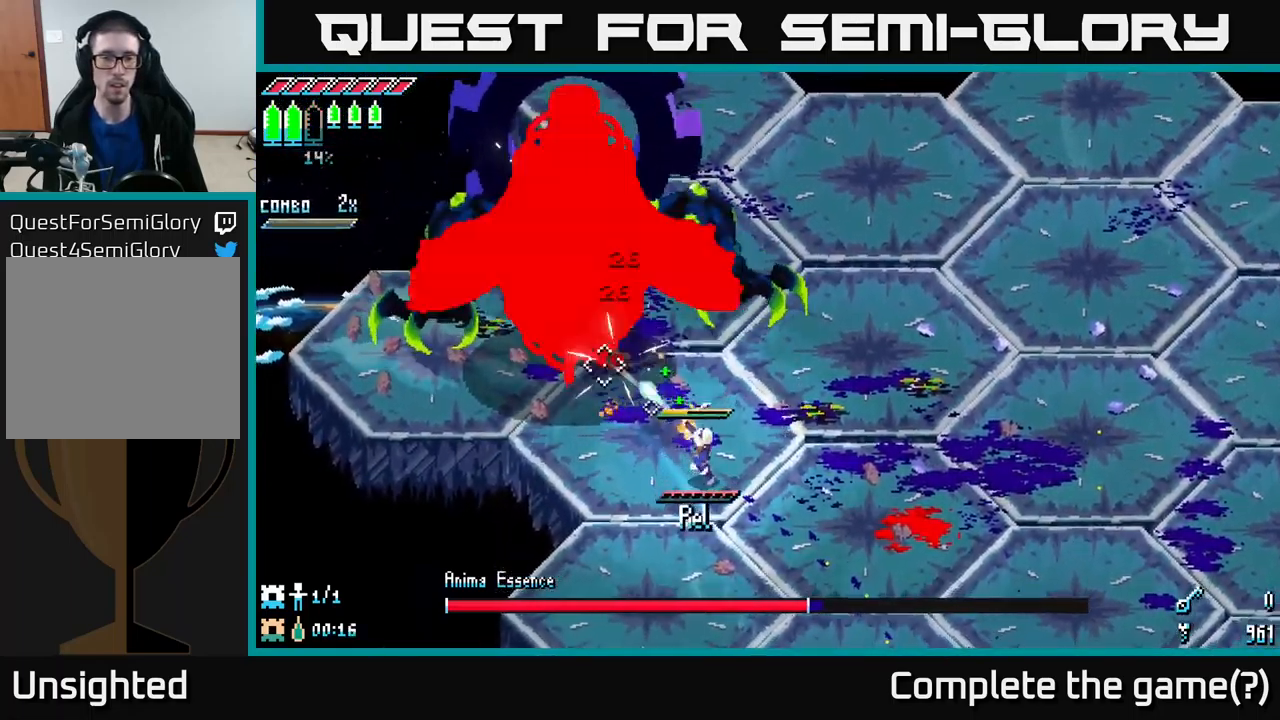
{"buttons": [], "left_stick": "right", "right_stick": "up-left", "events": [[67, "L2", "up"], [133, "L2", "down"], [217, "L2", "up"], [333, "L1", "down"], [417, "L1", "up"], [500, "left_stick", "right"]]}
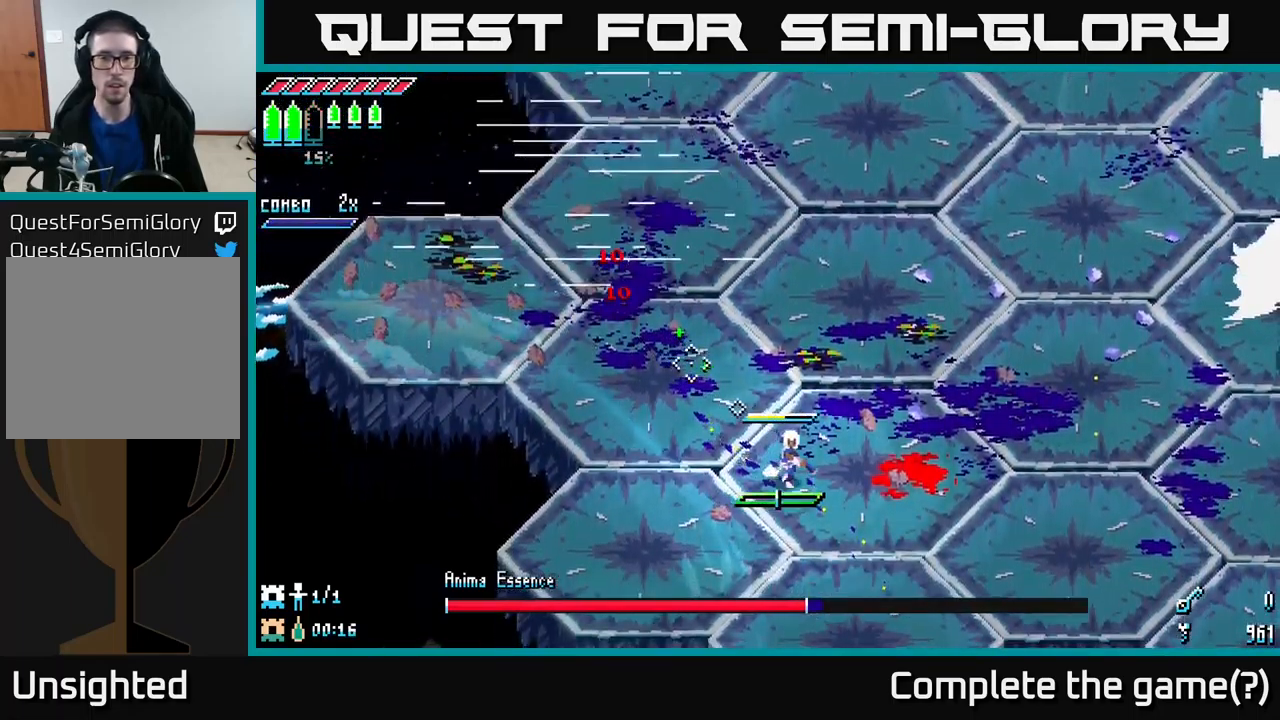
{"buttons": ["L2"], "left_stick": "down-right", "right_stick": "up-right", "events": [[250, "right_stick", "up-right"], [433, "left_stick", "down-right"], [467, "L2", "down"]]}
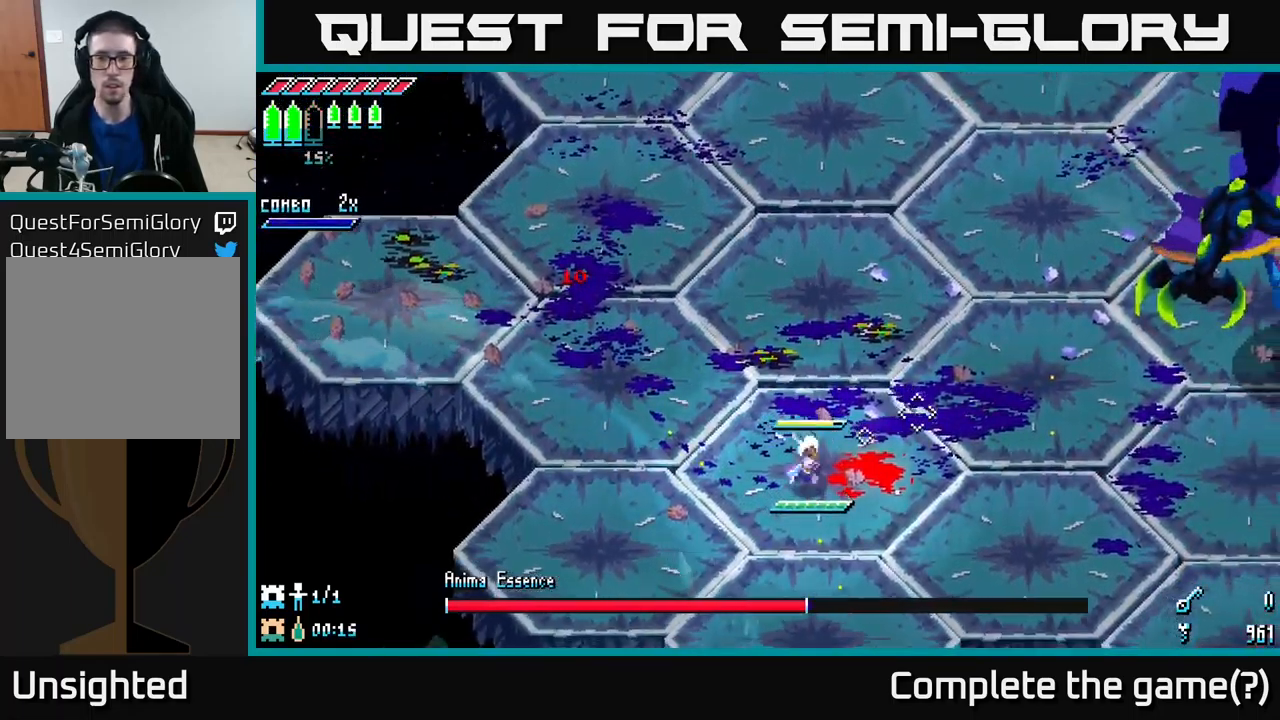
{"buttons": [], "left_stick": "right", "right_stick": "up-right", "events": [[67, "L2", "up"], [233, "L2", "down"], [317, "L2", "up"], [417, "L2", "down"], [417, "left_stick", "right"], [500, "L2", "up"]]}
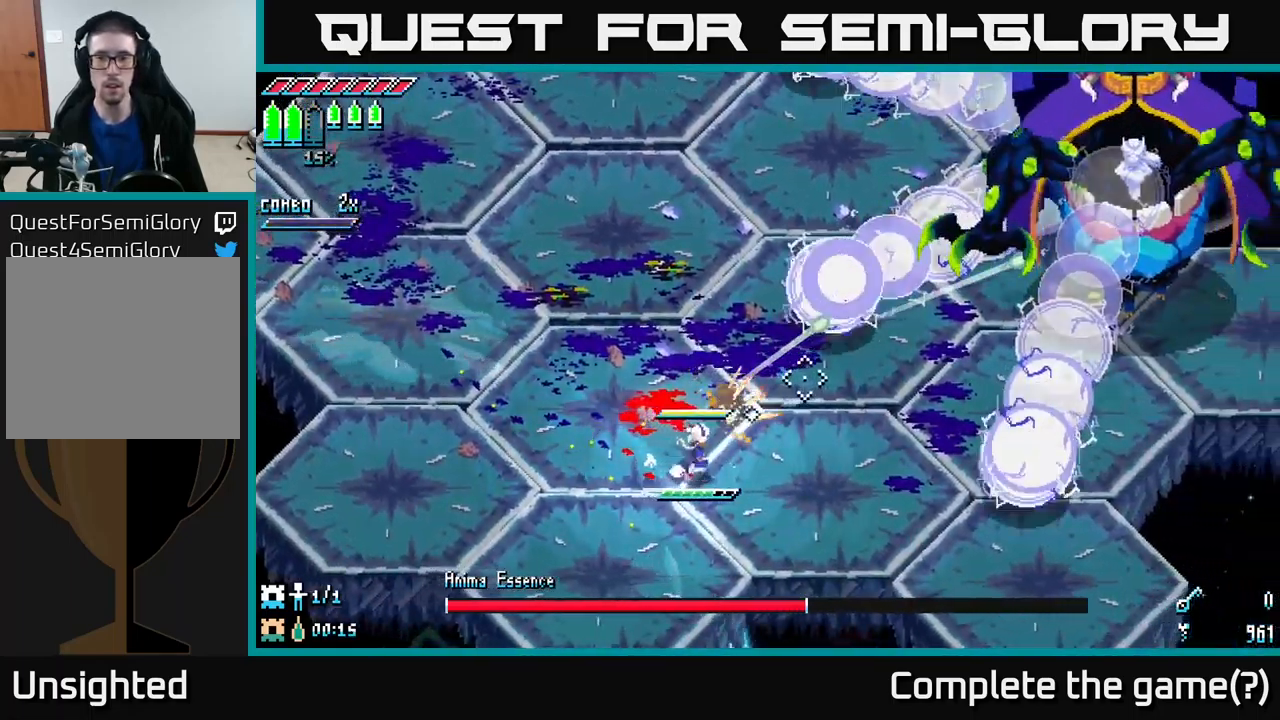
{"buttons": [], "left_stick": "up-right", "right_stick": "up-right", "events": [[83, "L2", "down"], [150, "L2", "up"], [217, "L2", "down"], [317, "L2", "up"], [417, "L2", "down"], [483, "left_stick", "up-right"], [500, "L2", "up"]]}
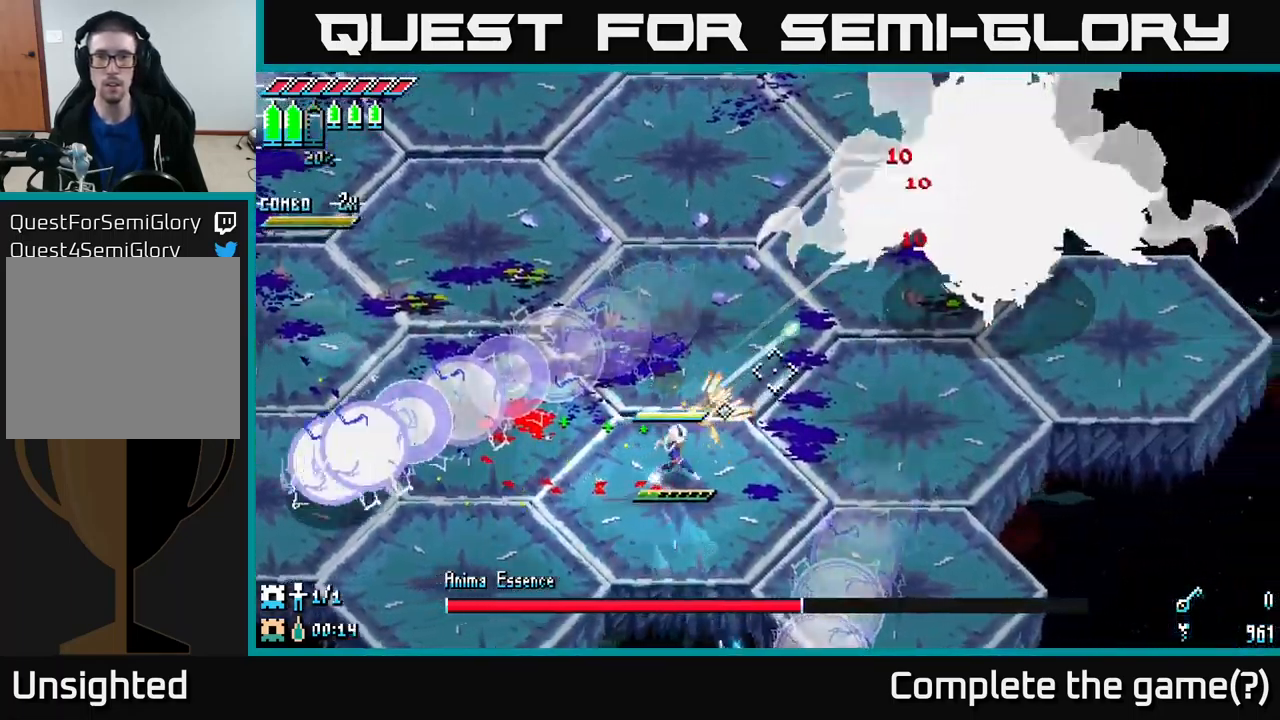
{"buttons": [], "left_stick": "up", "right_stick": "center", "events": [[67, "L2", "down"], [133, "L2", "up"], [200, "L2", "down"], [317, "L2", "up"], [417, "L2", "down"], [434, "L2", "up"], [467, "left_stick", "up"], [500, "right_stick", "center"]]}
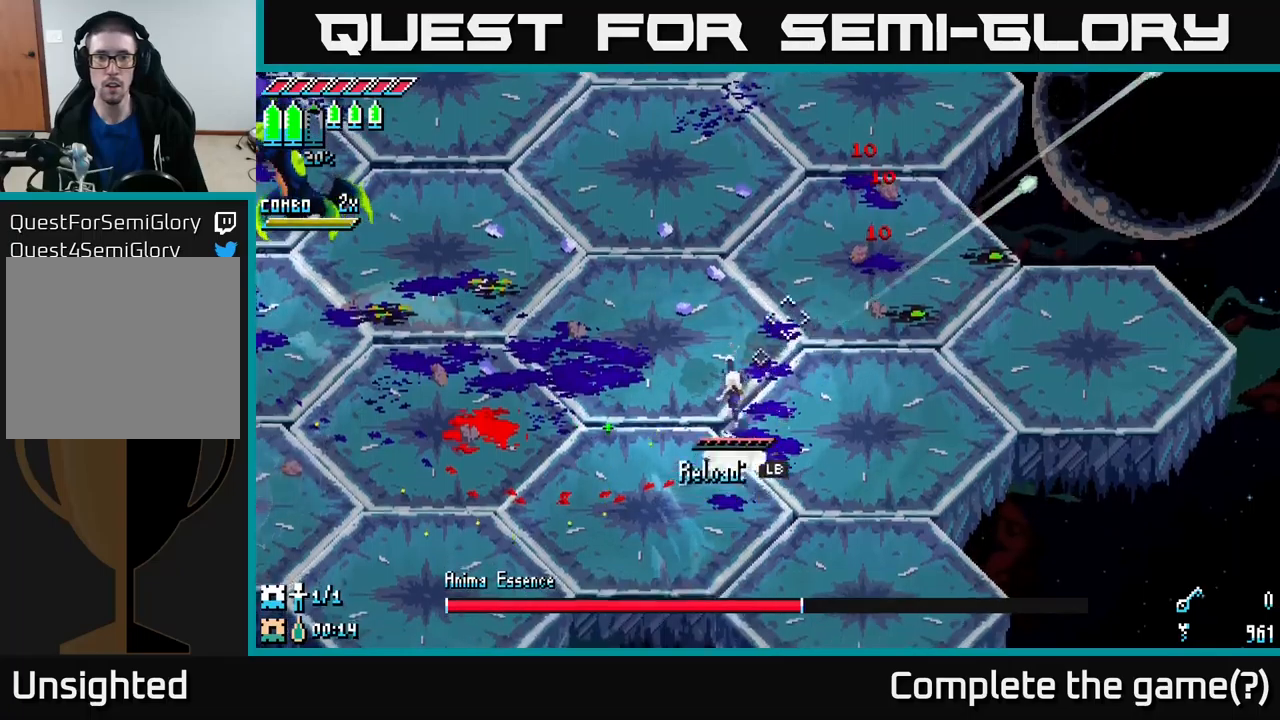
{"buttons": [], "left_stick": "up", "right_stick": "left", "events": [[50, "X", "down"], [100, "left_stick", "up-left"], [150, "X", "up"], [200, "left_stick", "up"], [250, "X", "down"], [350, "X", "up"], [467, "right_stick", "left"]]}
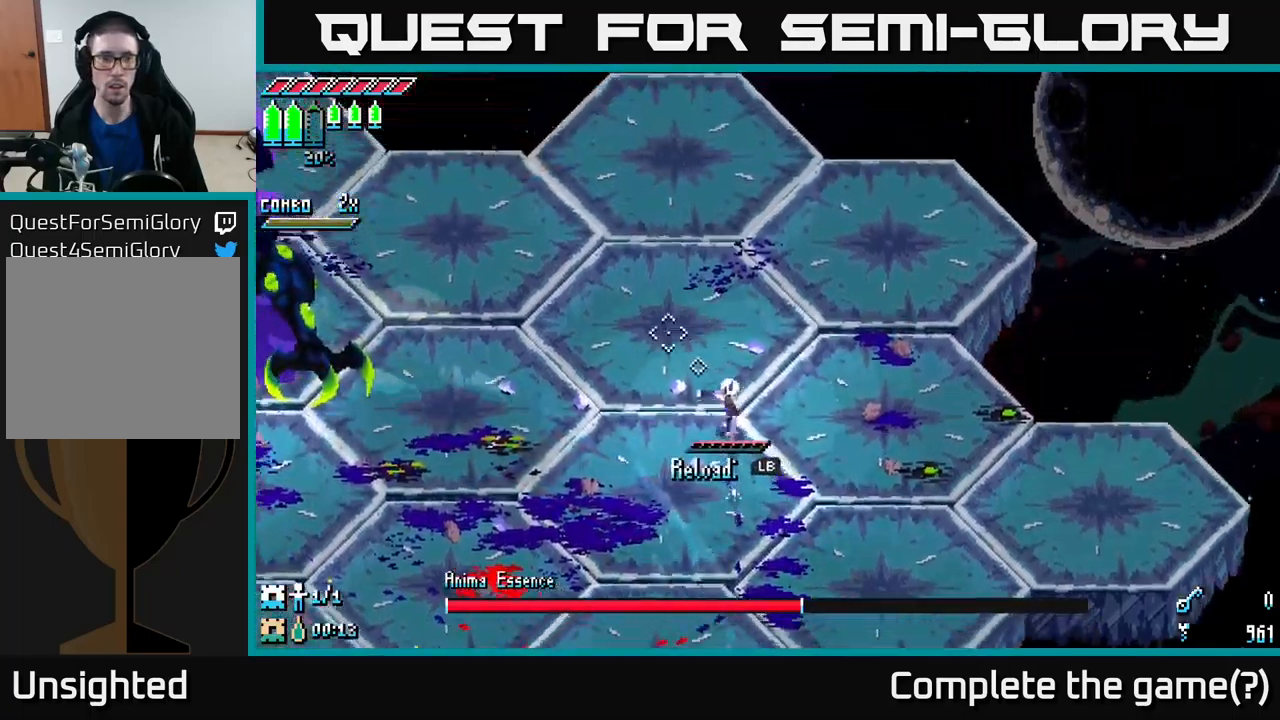
{"buttons": [], "left_stick": "up-left", "right_stick": "left", "events": [[50, "L2", "down"], [167, "L2", "up"], [167, "left_stick", "up-left"], [300, "L1", "down"], [417, "L1", "up"]]}
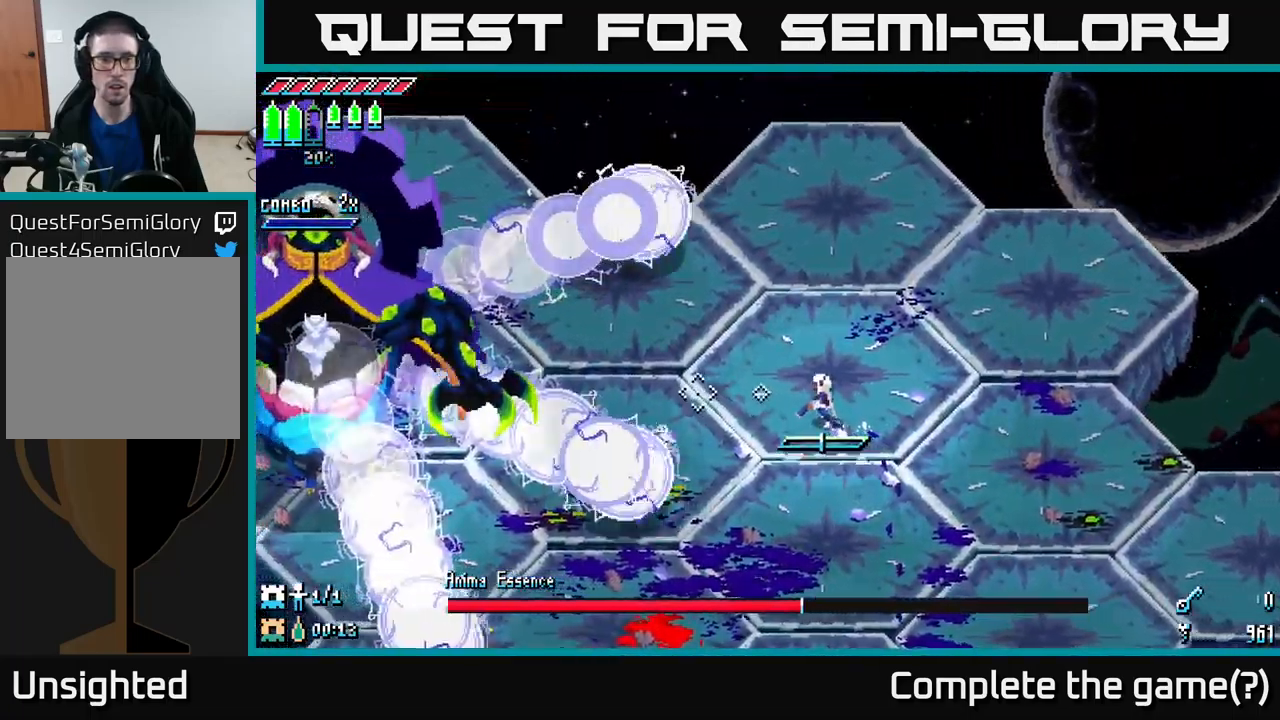
{"buttons": [], "left_stick": "left", "right_stick": "left", "events": [[117, "left_stick", "left"]]}
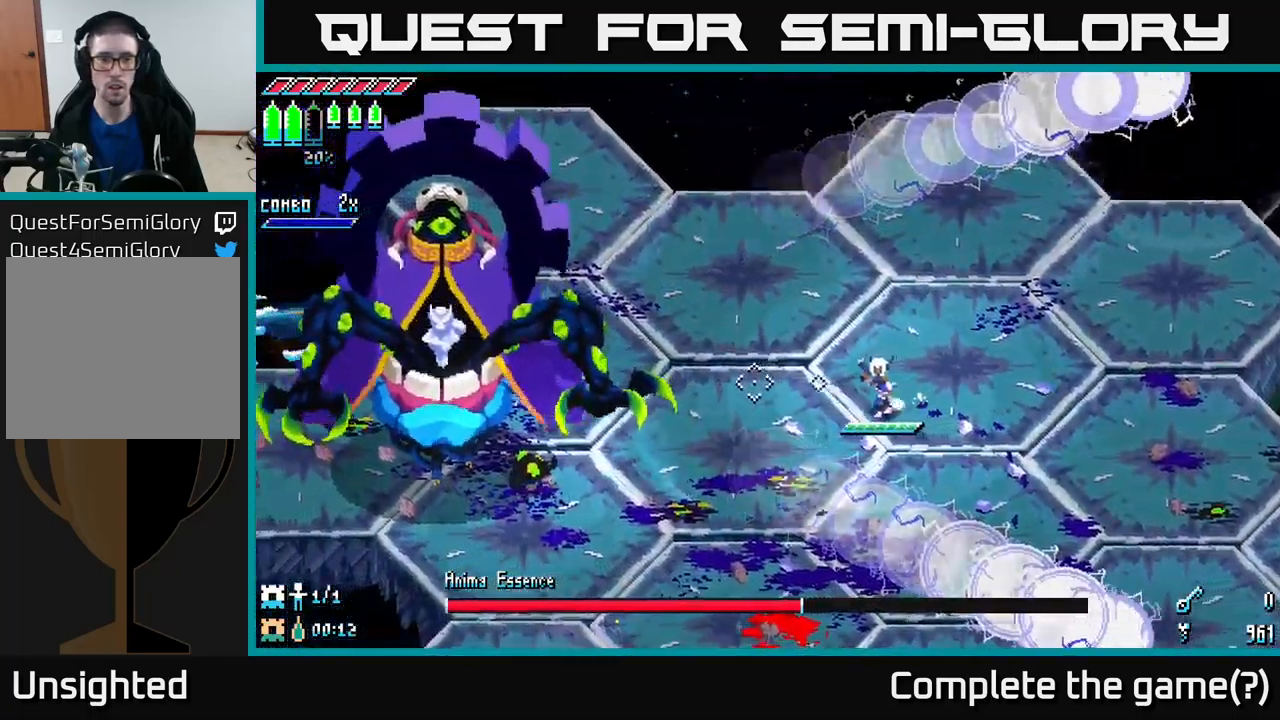
{"buttons": [], "left_stick": "down-left", "right_stick": "left", "events": [[50, "L2", "down"], [150, "L2", "up"], [217, "left_stick", "down-left"], [250, "L2", "down"], [334, "L2", "up"], [400, "L2", "down"], [467, "L2", "up"]]}
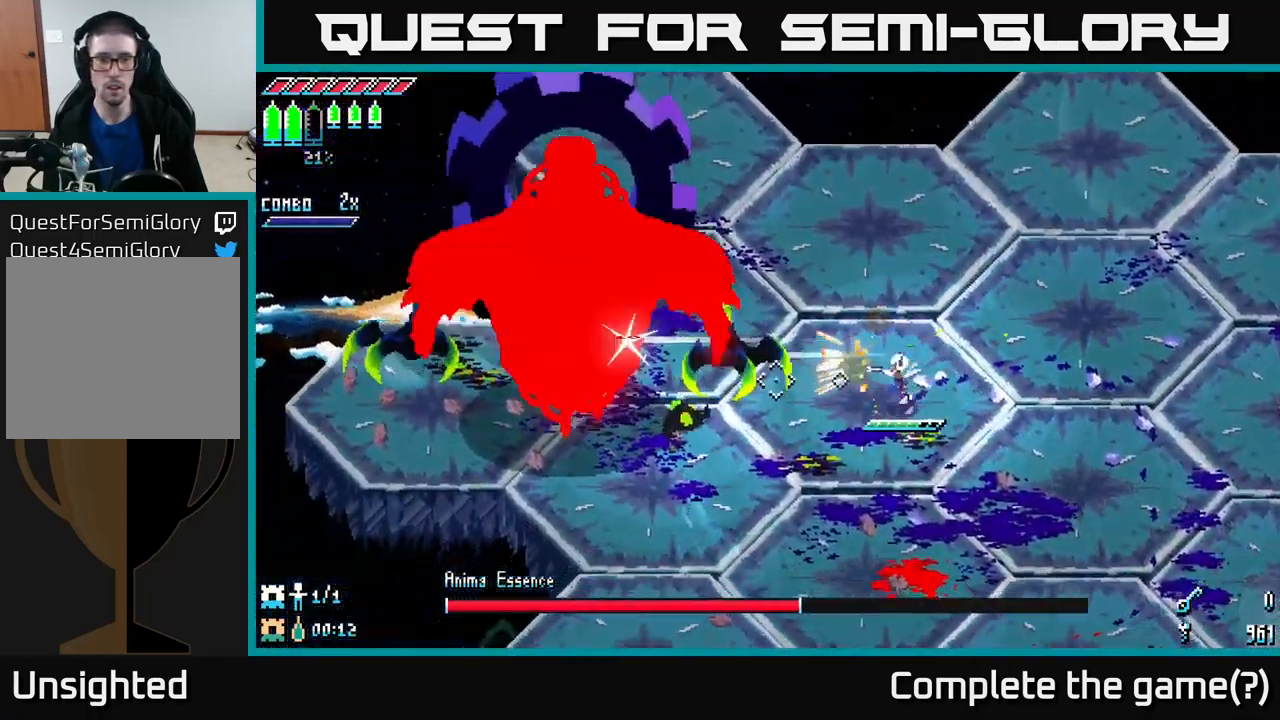
{"buttons": ["L2"], "left_stick": "left", "right_stick": "left", "events": [[50, "L2", "down"], [117, "L2", "up"], [200, "L2", "down"], [267, "L2", "up"], [334, "L2", "down"], [334, "left_stick", "left"], [400, "L2", "up"], [484, "L2", "down"]]}
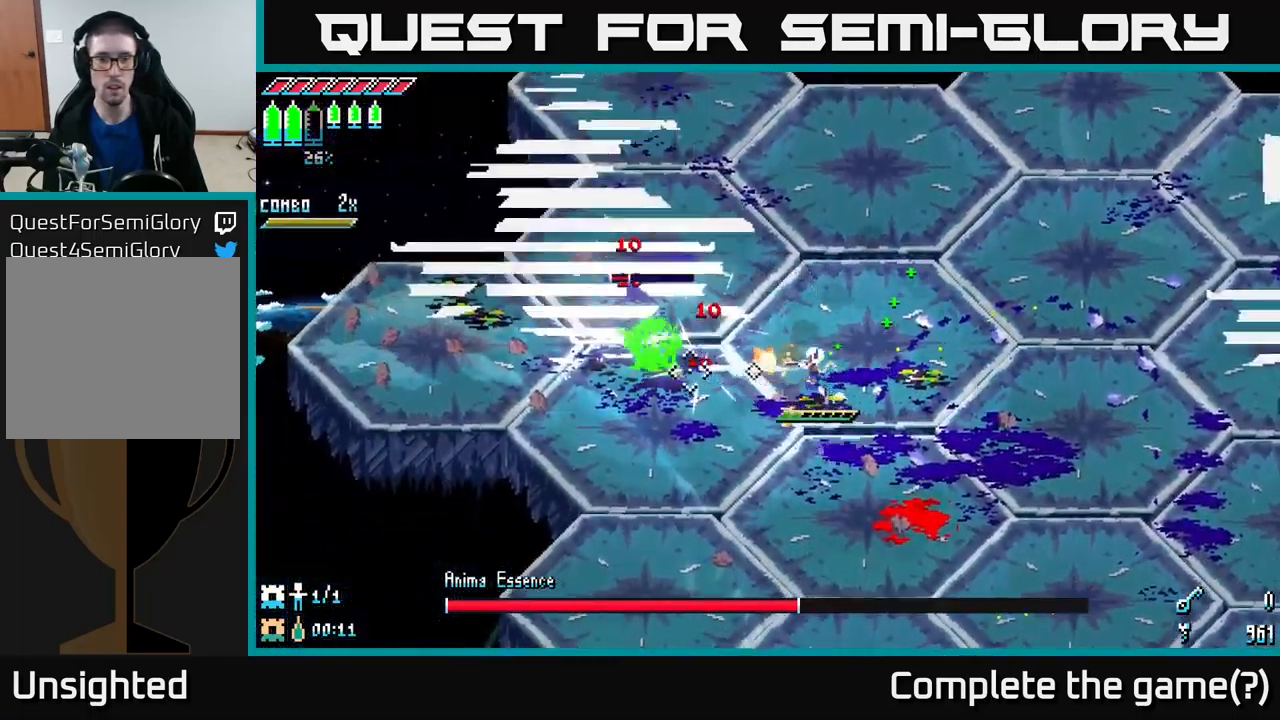
{"buttons": [], "left_stick": "right", "right_stick": "up-left", "events": [[117, "L2", "up"], [200, "L2", "down"], [217, "left_stick", "up-left"], [300, "L2", "up"], [300, "R2", "down"], [400, "left_stick", "center"], [417, "R2", "up"], [434, "right_stick", "up-left"], [500, "left_stick", "right"]]}
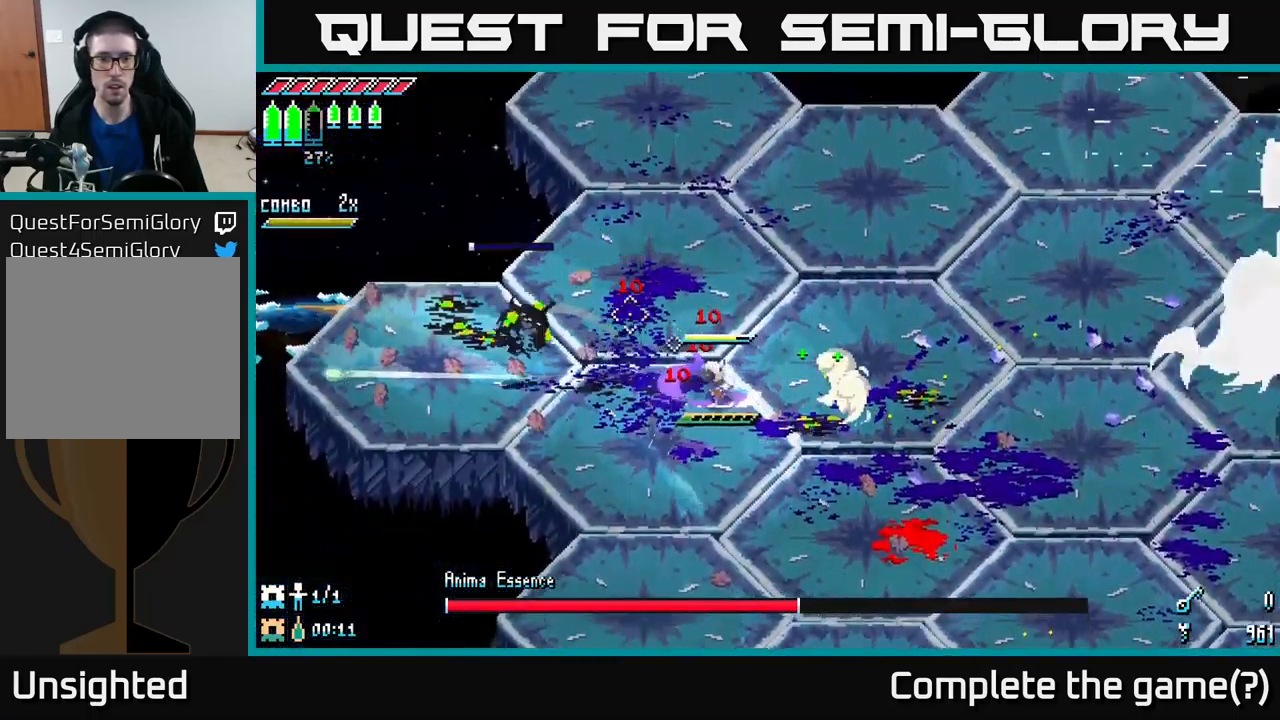
{"buttons": [], "left_stick": "down-right", "right_stick": "right", "events": [[50, "right_stick", "center"], [117, "L1", "down"], [217, "L1", "up"], [234, "right_stick", "right"], [317, "left_stick", "down-right"]]}
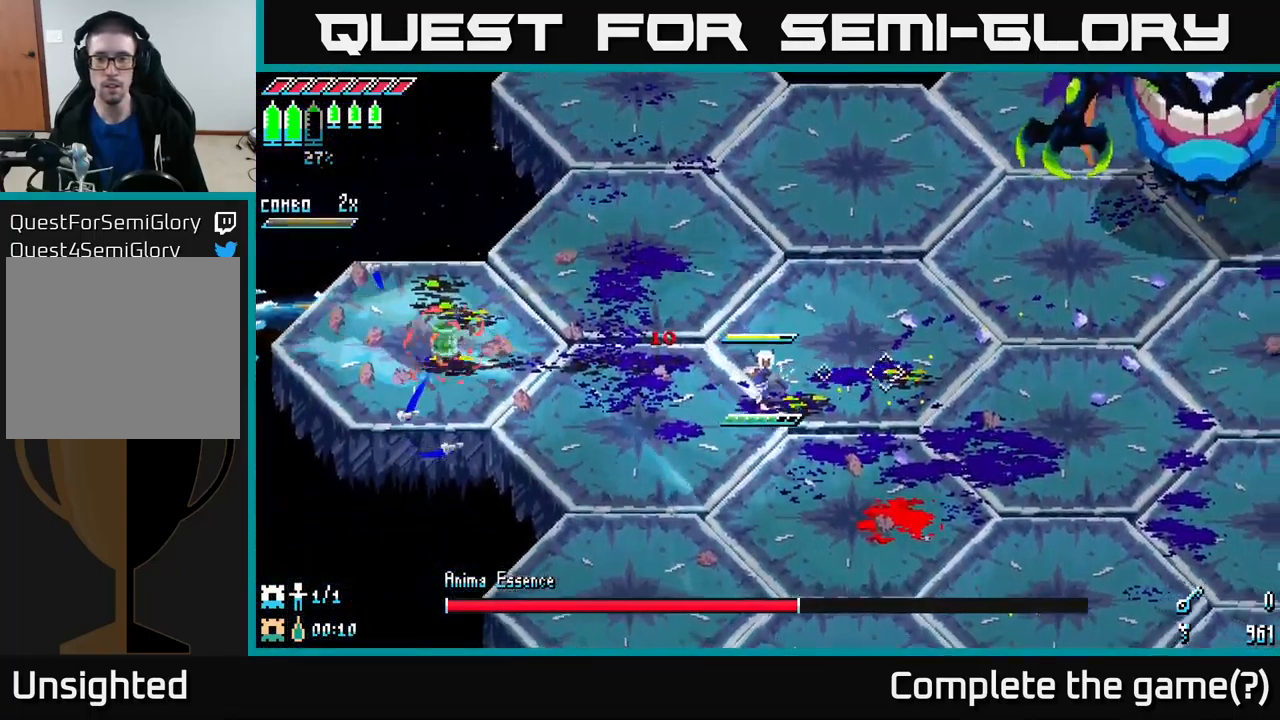
{"buttons": ["L2"], "left_stick": "down", "right_stick": "up-right", "events": [[150, "right_stick", "up-right"], [334, "left_stick", "right"], [484, "left_stick", "down"], [500, "L2", "down"]]}
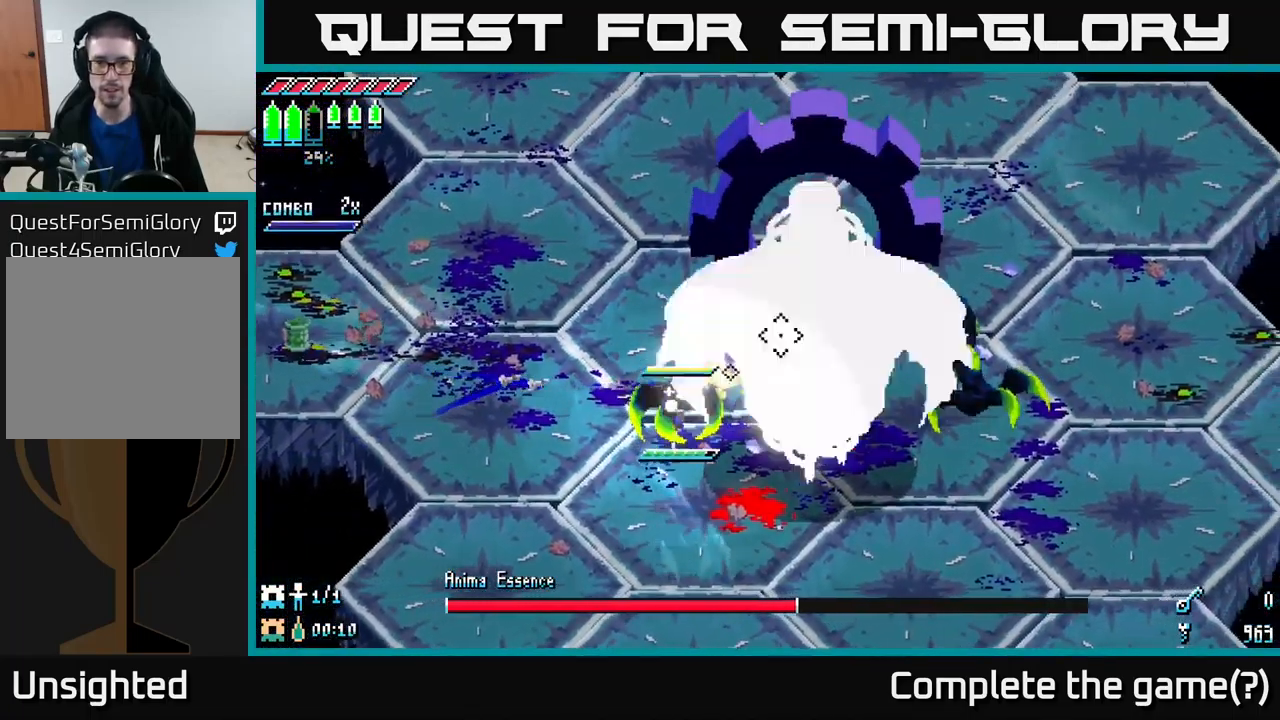
{"buttons": [], "left_stick": "down", "right_stick": "up-right", "events": [[100, "L2", "up"], [167, "L2", "down"], [217, "left_stick", "down-right"], [284, "L2", "up"], [317, "R2", "down"], [334, "left_stick", "down"], [384, "R2", "up"]]}
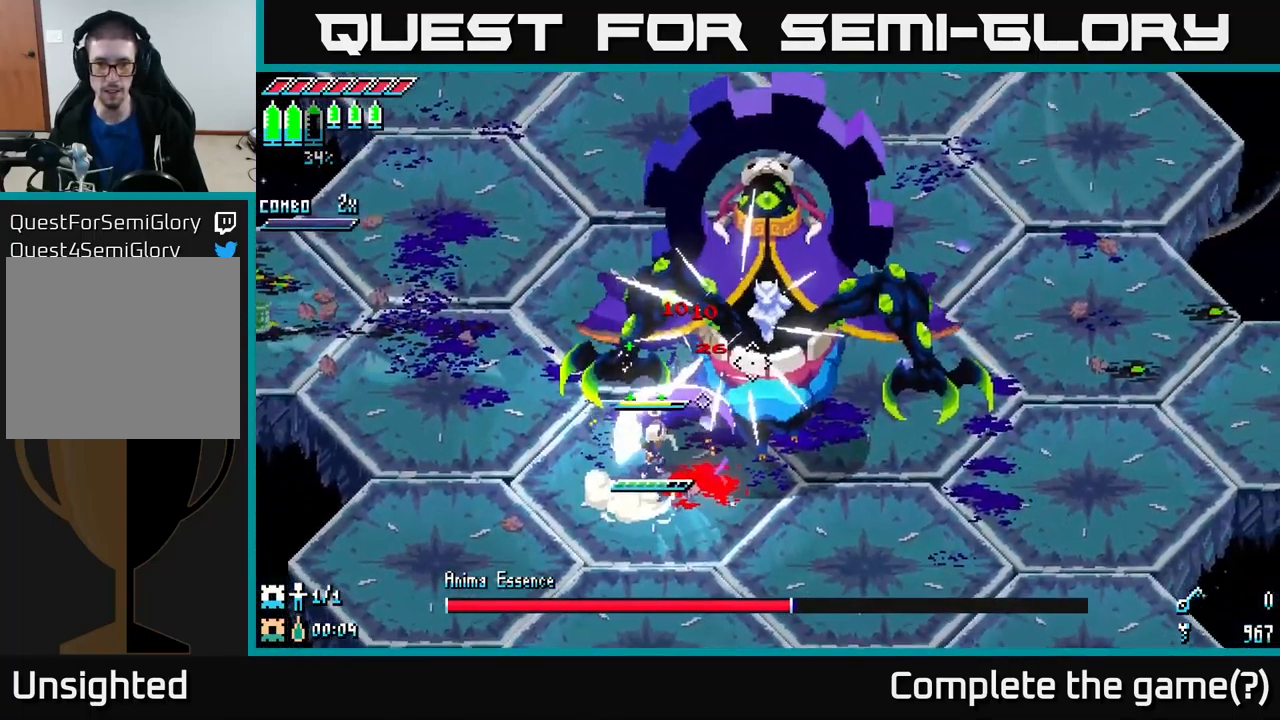
{"buttons": [], "left_stick": "down", "right_stick": "up-right", "events": [[250, "R2", "down"], [367, "R2", "up"]]}
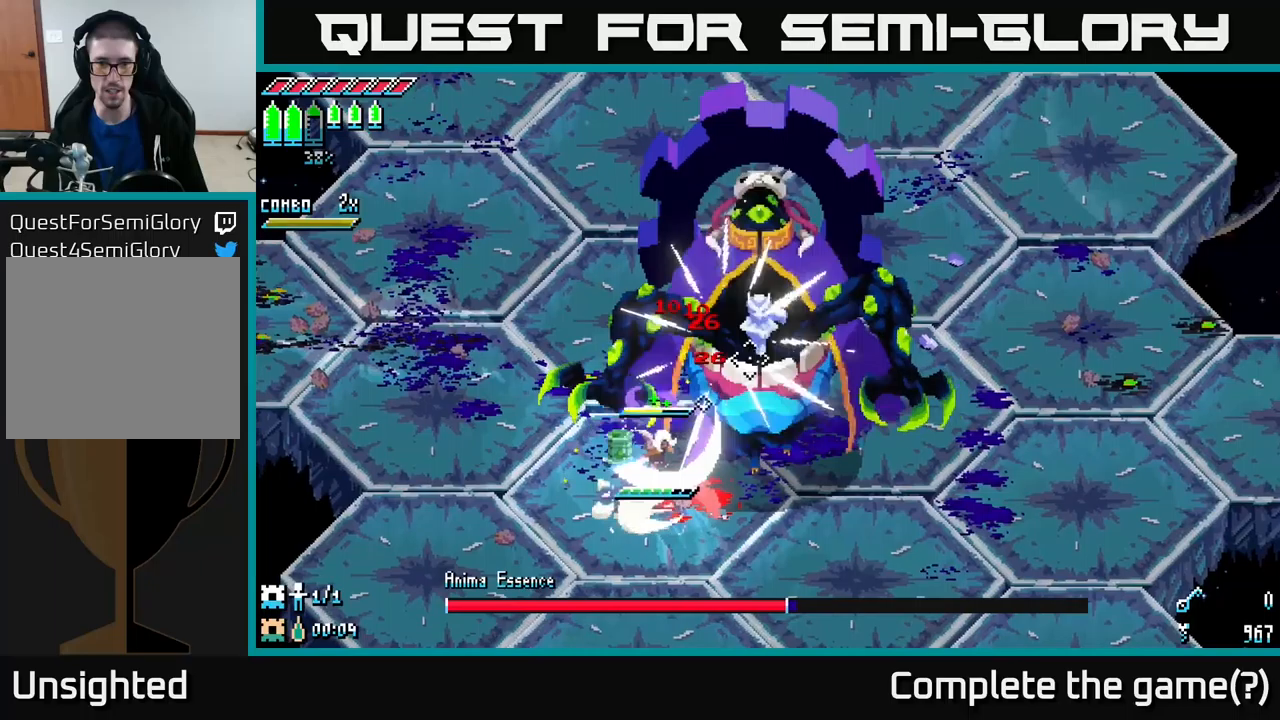
{"buttons": ["L2"], "left_stick": "down", "right_stick": "up-right", "events": [[150, "L2", "down"], [250, "L2", "up"], [333, "L2", "down"], [416, "L2", "up"], [500, "L2", "down"]]}
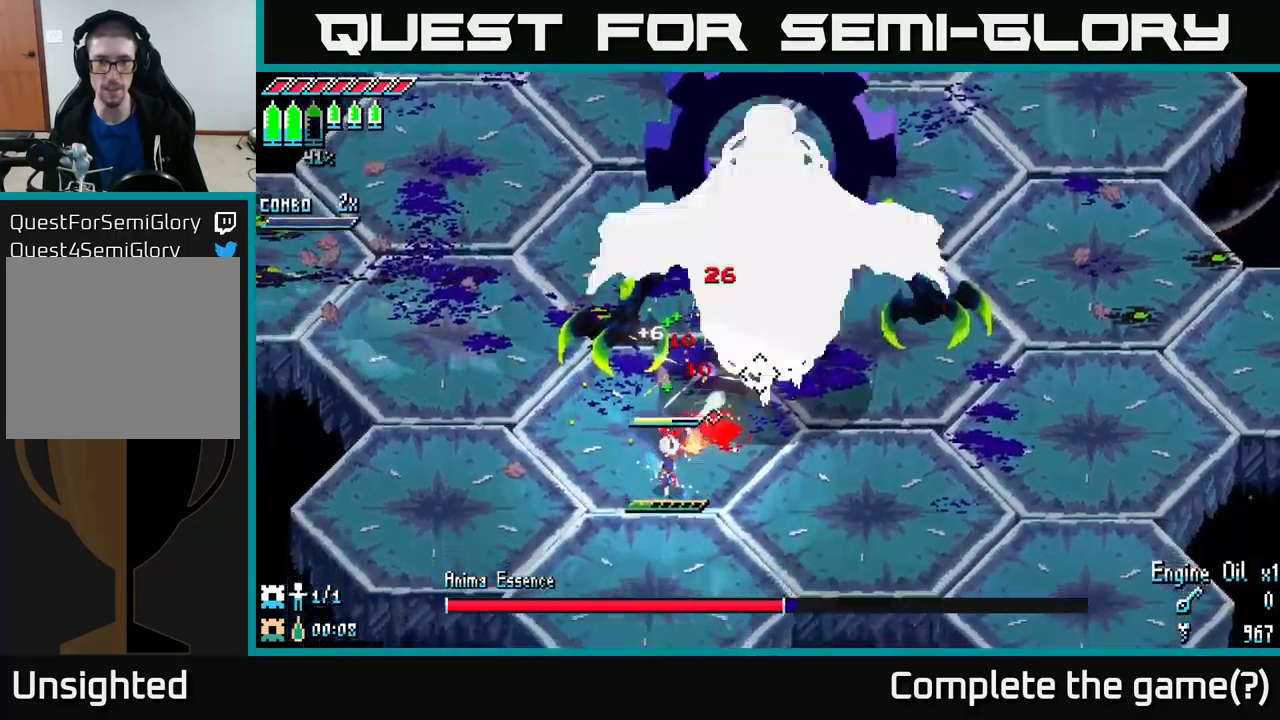
{"buttons": [], "left_stick": "right", "right_stick": "up", "events": [[33, "L2", "up"], [133, "L2", "down"], [200, "L2", "up"], [250, "left_stick", "right"], [316, "L1", "down"], [350, "right_stick", "up"], [416, "L1", "up"]]}